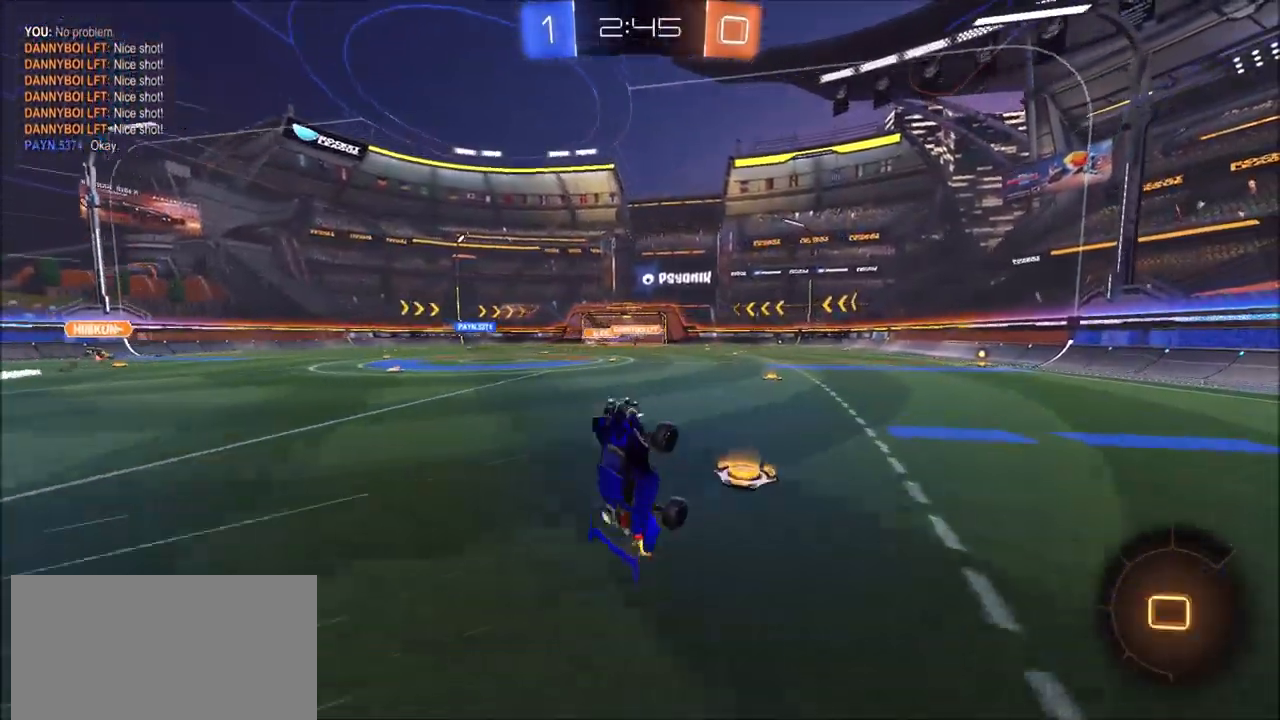
Gameplay with a controller (PlayStation layout); each line is a JSON object with the inputs held at the frame after it. "events" lists button and stick changes between this image and that frame as [ms after this image, input, new state], when the widget could be followed in between. Not read: CROSS.
{"buttons": ["R2"], "left_stick": "center", "right_stick": "center", "events": []}
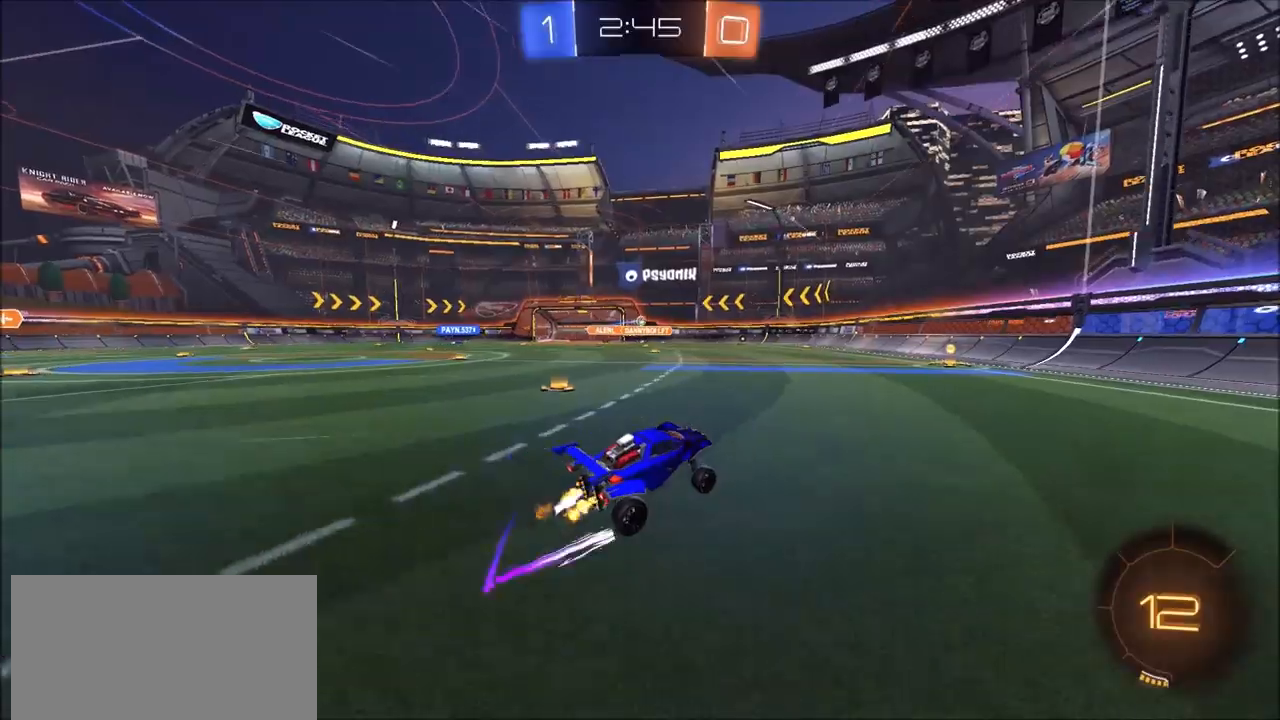
{"buttons": ["R2"], "left_stick": "left", "right_stick": "center", "events": [[33, "CIRCLE", "down"], [133, "CIRCLE", "up"], [483, "left_stick", "left"]]}
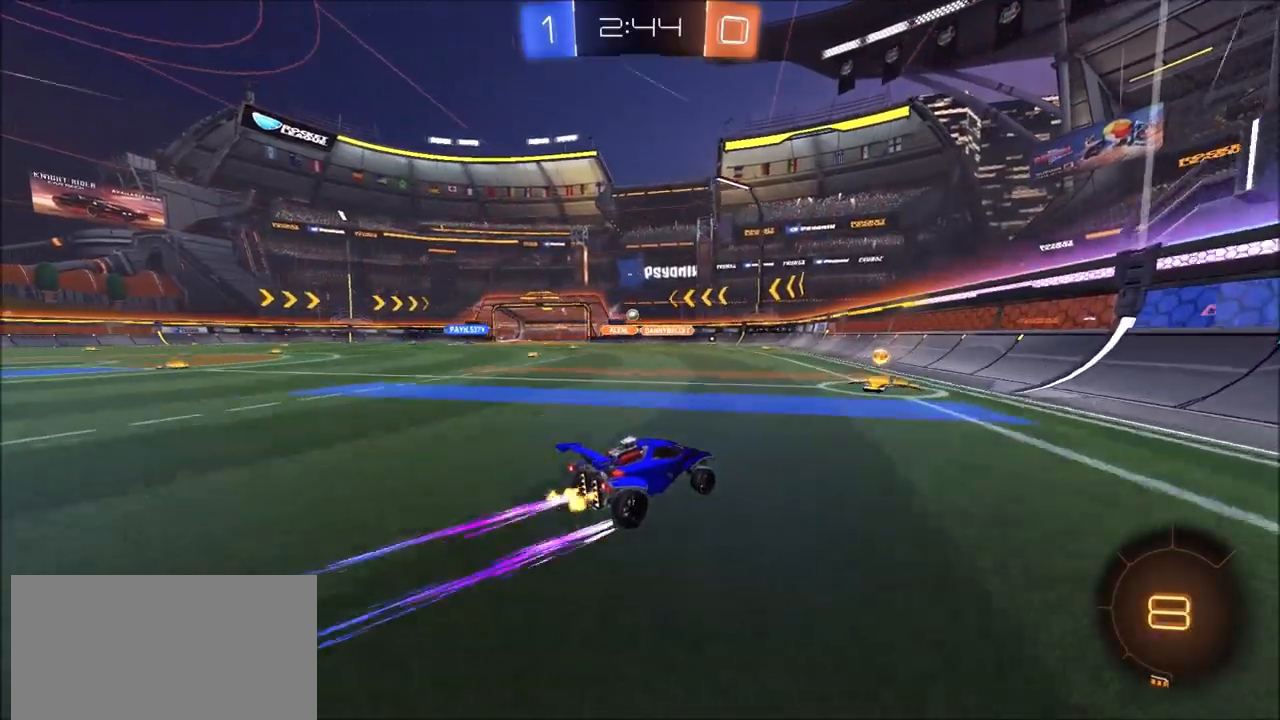
{"buttons": ["R2"], "left_stick": "center", "right_stick": "center", "events": [[83, "left_stick", "center"], [267, "left_stick", "left"], [433, "left_stick", "center"]]}
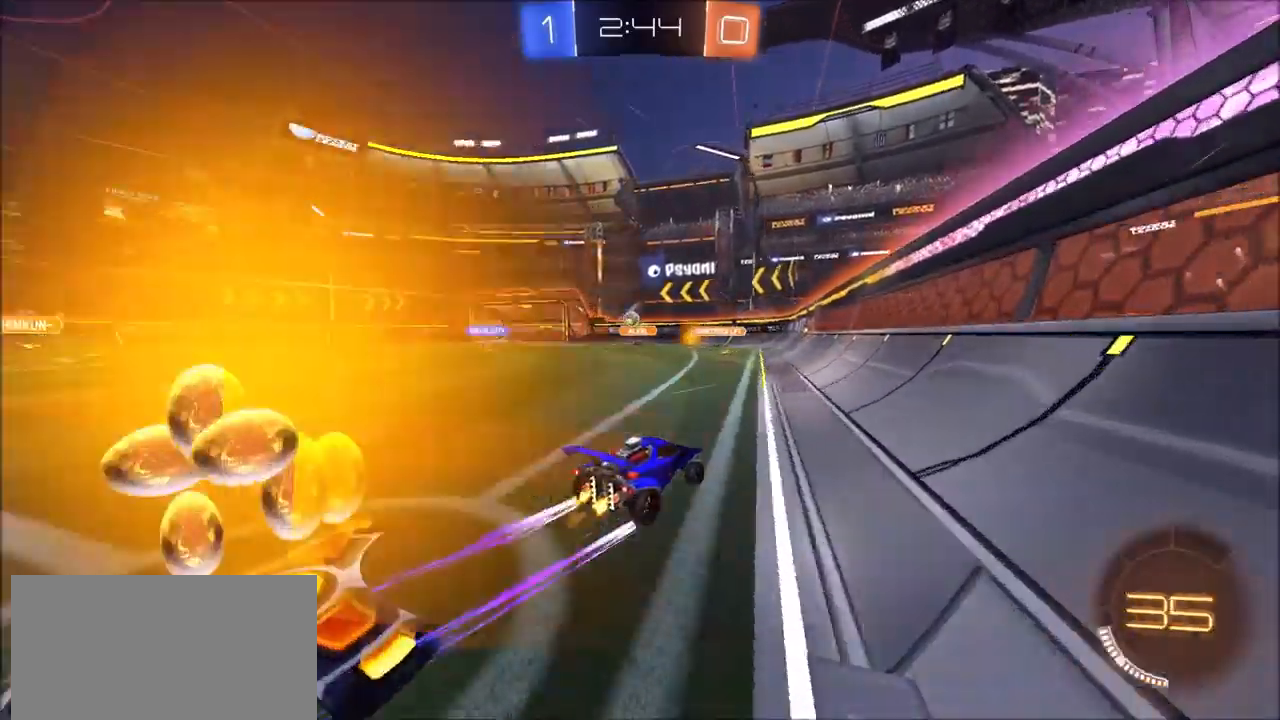
{"buttons": ["R2"], "left_stick": "up-left", "right_stick": "center", "events": [[33, "R2", "up"], [33, "left_stick", "up-left"], [50, "L2", "down"], [267, "R2", "down"], [383, "L2", "up"]]}
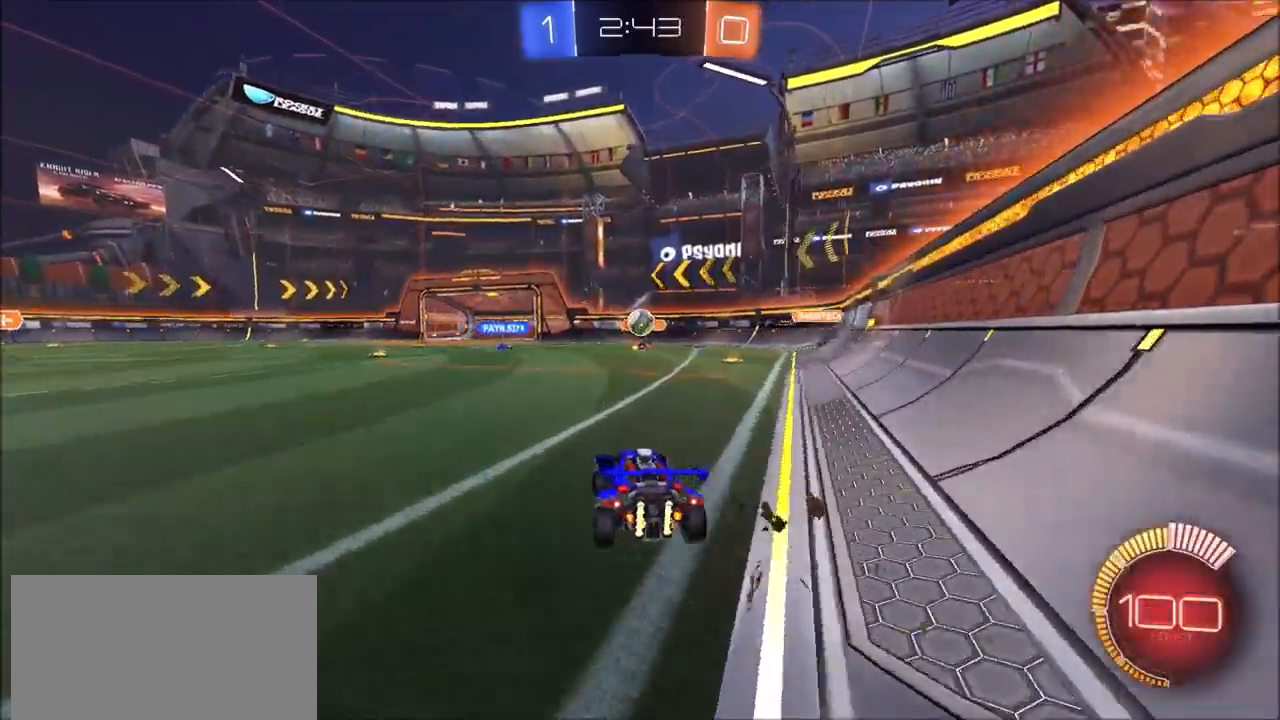
{"buttons": ["CIRCLE", "R2"], "left_stick": "left", "right_stick": "center", "events": [[33, "CIRCLE", "down"], [67, "left_stick", "up-right"], [183, "left_stick", "left"], [250, "CIRCLE", "up"], [283, "L1", "down"], [400, "L1", "up"], [450, "CIRCLE", "down"]]}
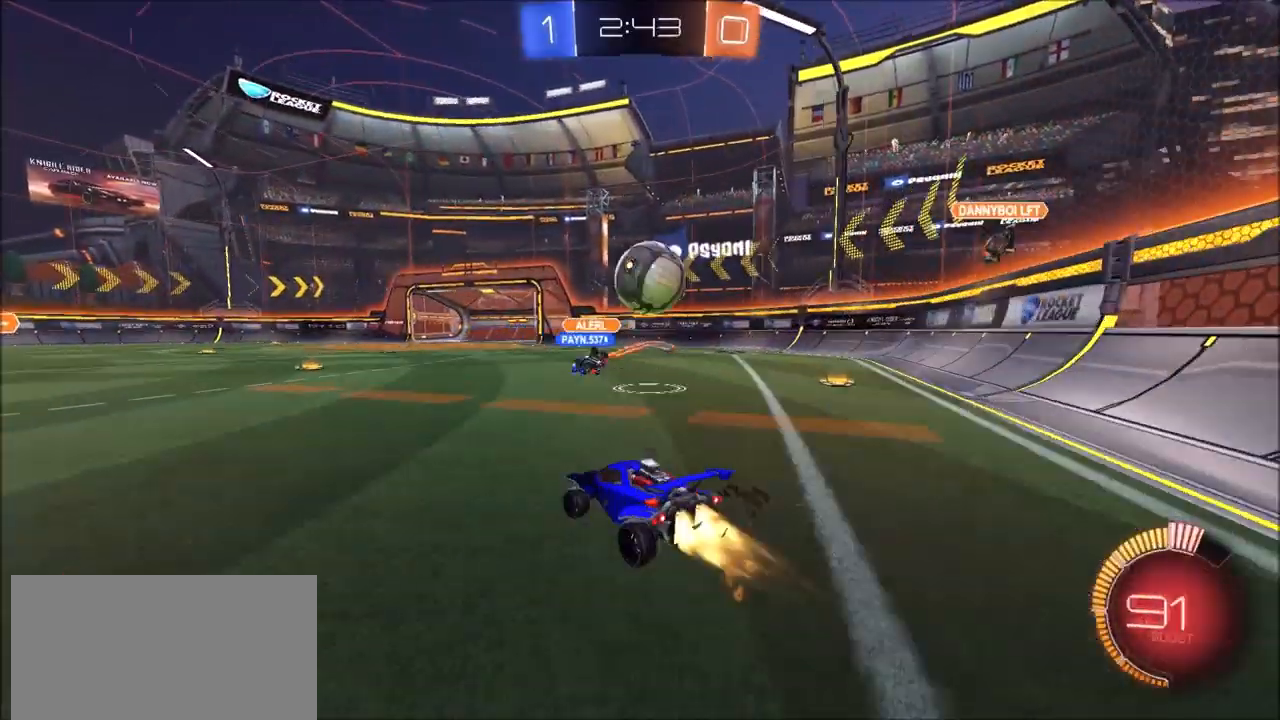
{"buttons": ["CIRCLE", "L1", "R2"], "left_stick": "left", "right_stick": "center", "events": [[433, "L1", "down"]]}
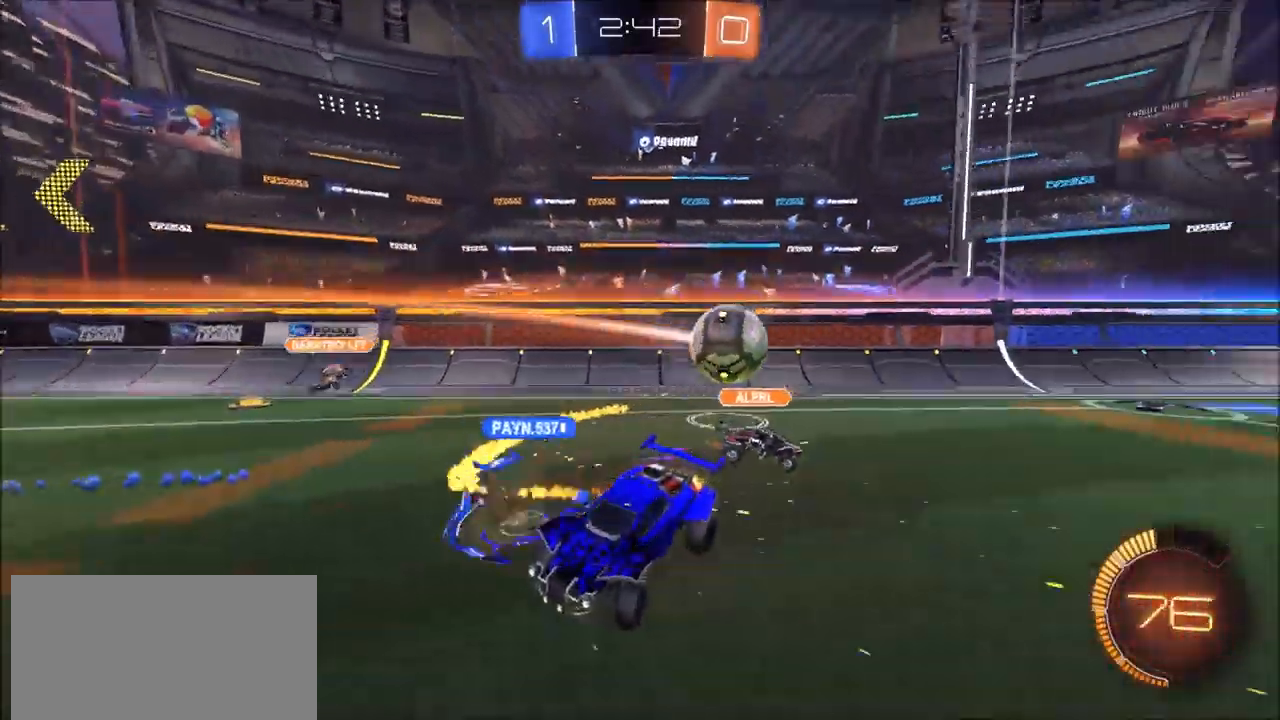
{"buttons": [], "left_stick": "left", "right_stick": "center", "events": [[300, "CIRCLE", "up"], [317, "L1", "up"], [400, "R2", "up"]]}
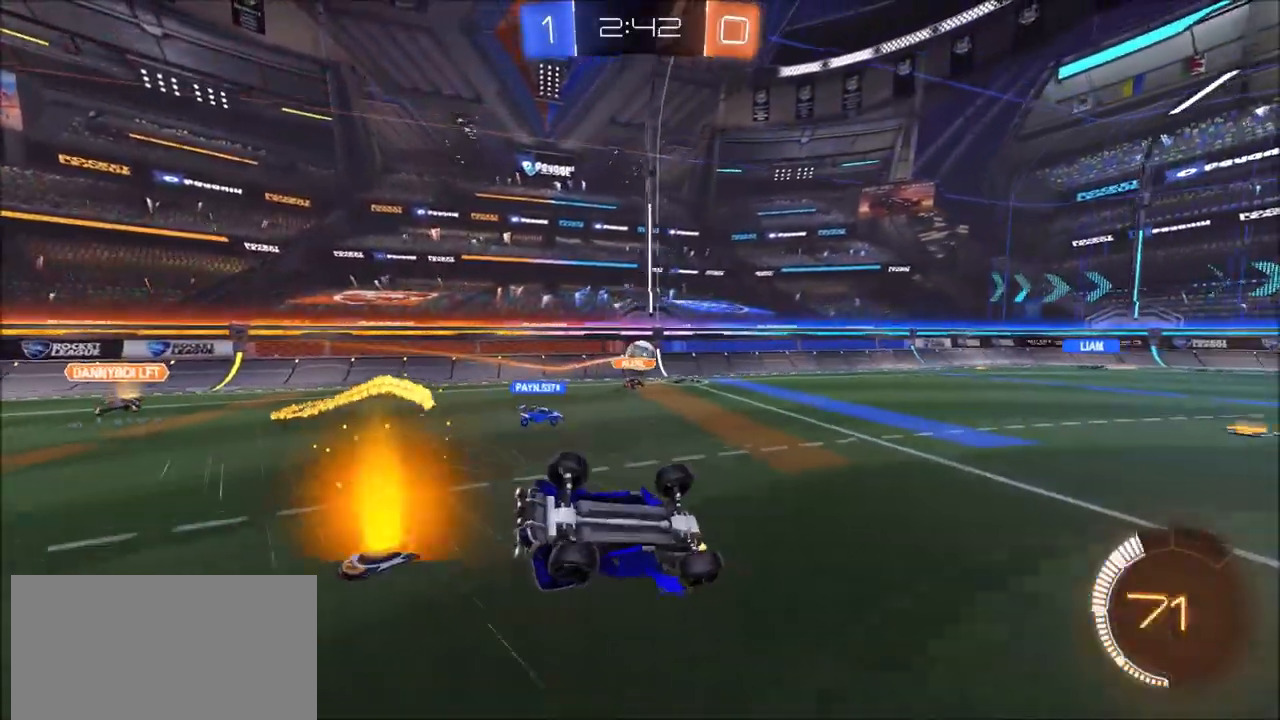
{"buttons": ["R2"], "left_stick": "left", "right_stick": "center", "events": [[150, "R2", "down"]]}
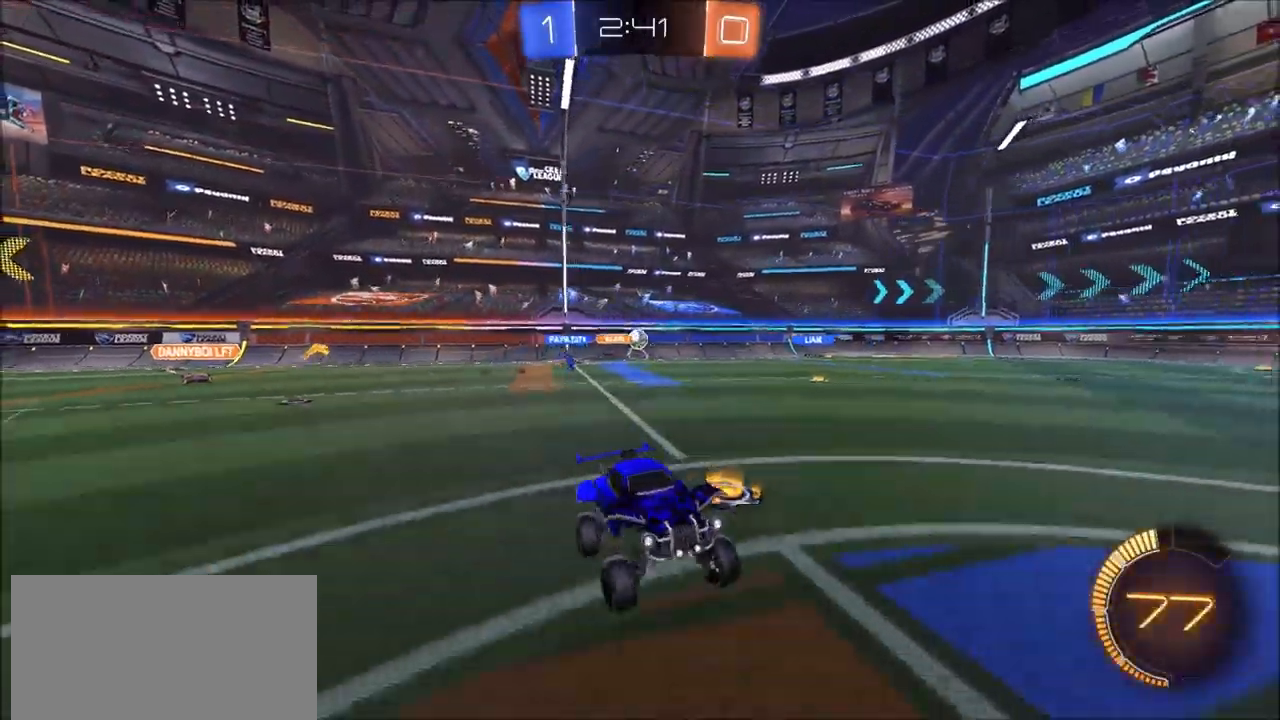
{"buttons": ["R2"], "left_stick": "left", "right_stick": "center", "events": [[50, "left_stick", "center"], [200, "left_stick", "left"]]}
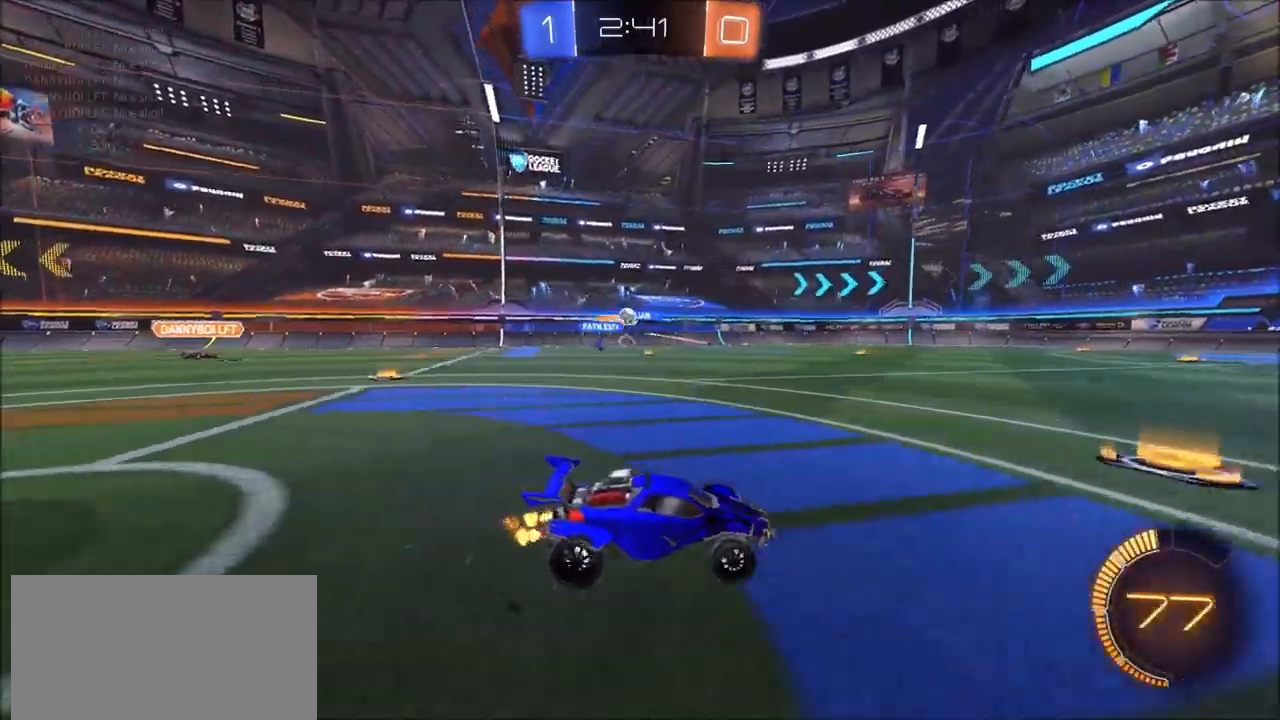
{"buttons": ["R2"], "left_stick": "left", "right_stick": "center", "events": [[33, "L1", "down"], [133, "L1", "up"], [367, "L1", "down"], [433, "L1", "up"]]}
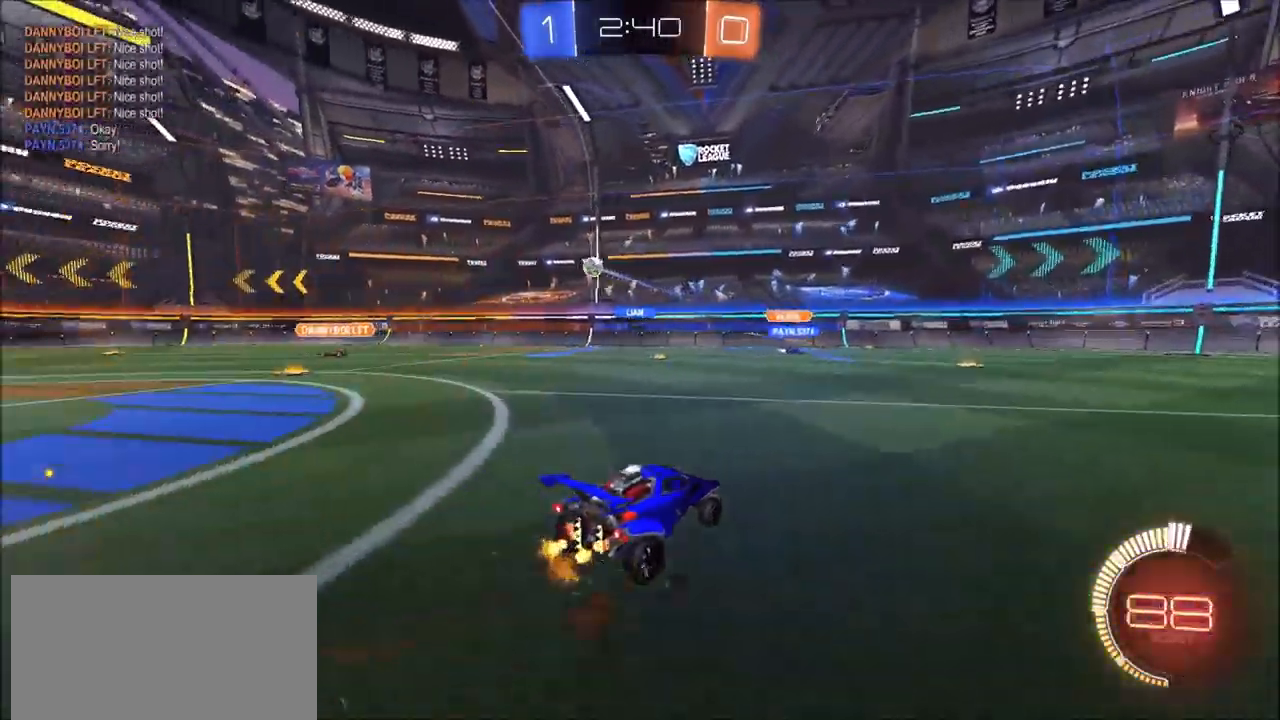
{"buttons": ["R2"], "left_stick": "up-left", "right_stick": "center", "events": [[317, "left_stick", "up-left"]]}
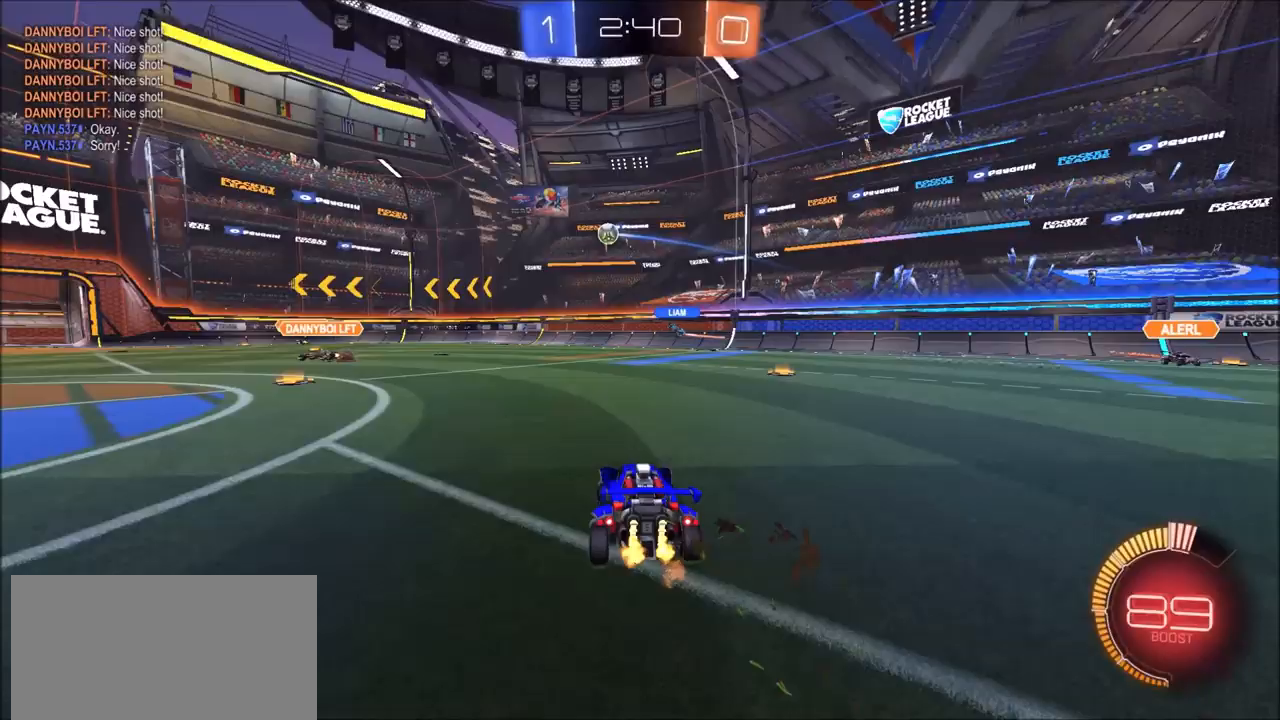
{"buttons": ["R2"], "left_stick": "center", "right_stick": "center", "events": [[317, "left_stick", "center"]]}
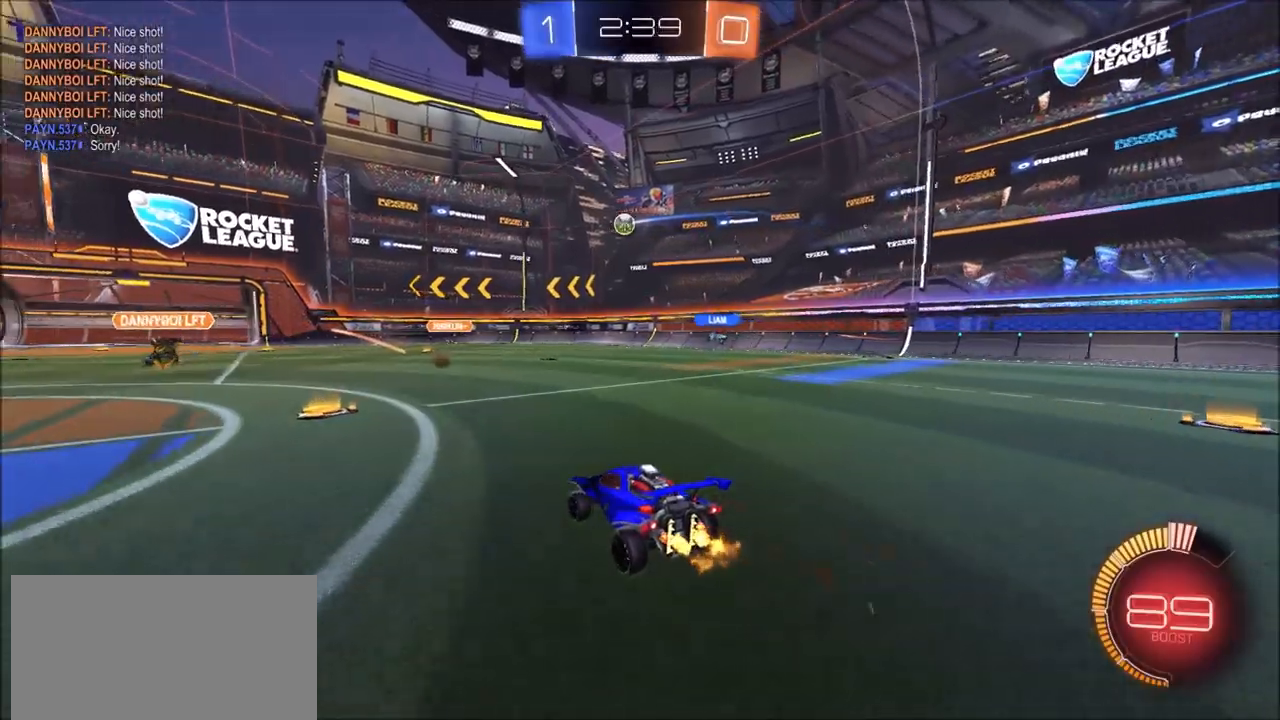
{"buttons": ["R2"], "left_stick": "center", "right_stick": "center", "events": [[117, "DPAD_DOWN", "down"], [183, "DPAD_DOWN", "up"], [267, "DPAD_LEFT", "down"], [317, "DPAD_LEFT", "up"]]}
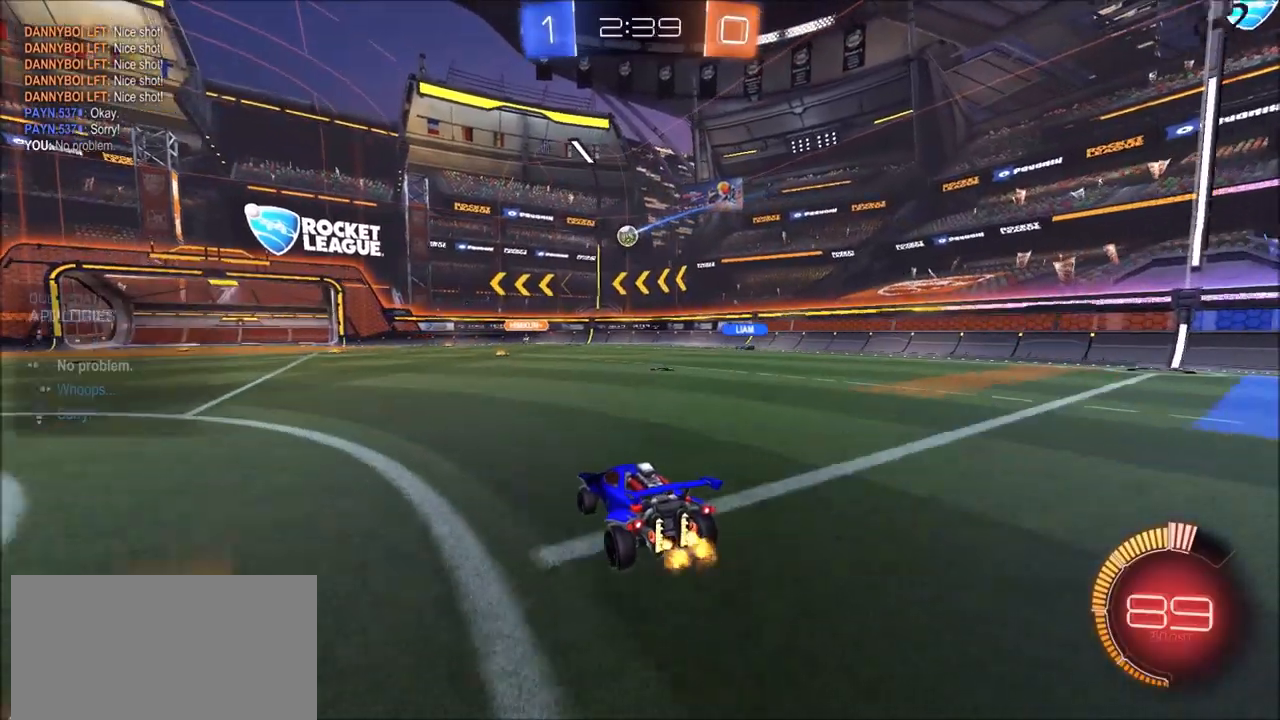
{"buttons": ["L2"], "left_stick": "left", "right_stick": "center", "events": [[17, "left_stick", "right"], [350, "R2", "up"], [383, "L2", "down"], [383, "left_stick", "center"], [500, "left_stick", "left"]]}
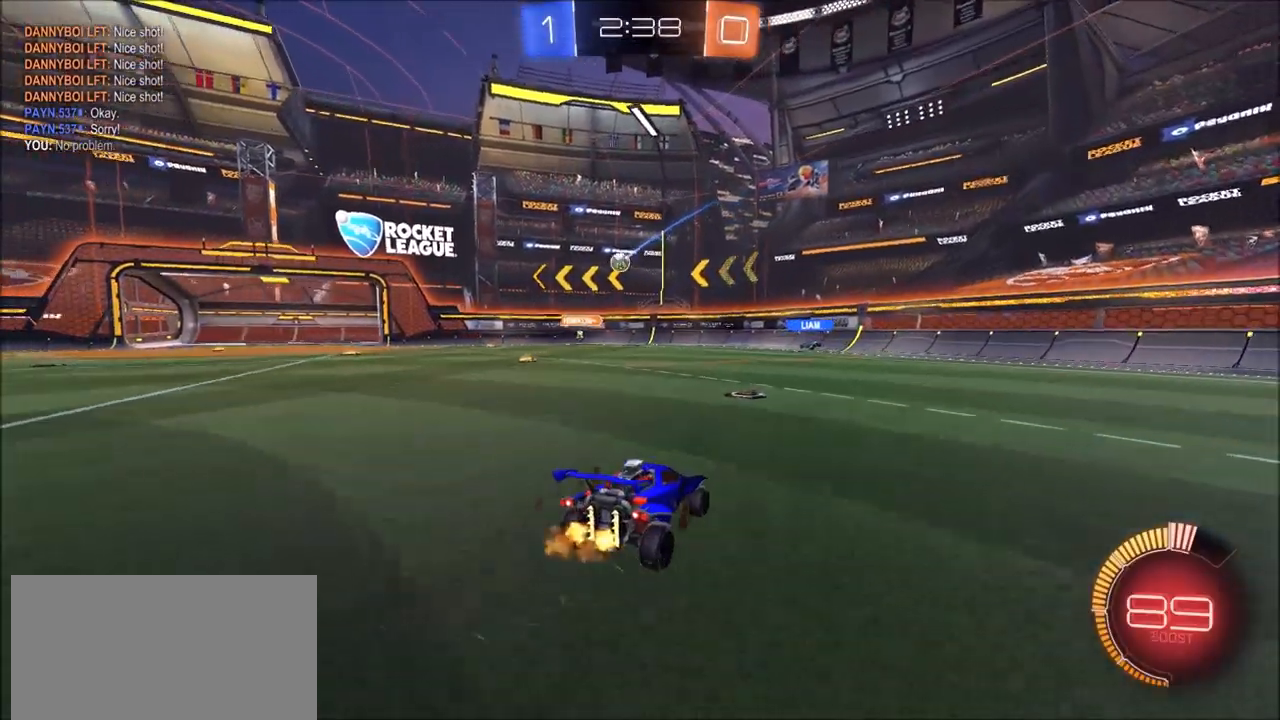
{"buttons": ["R2"], "left_stick": "left", "right_stick": "center", "events": [[83, "R2", "down"], [117, "L2", "up"]]}
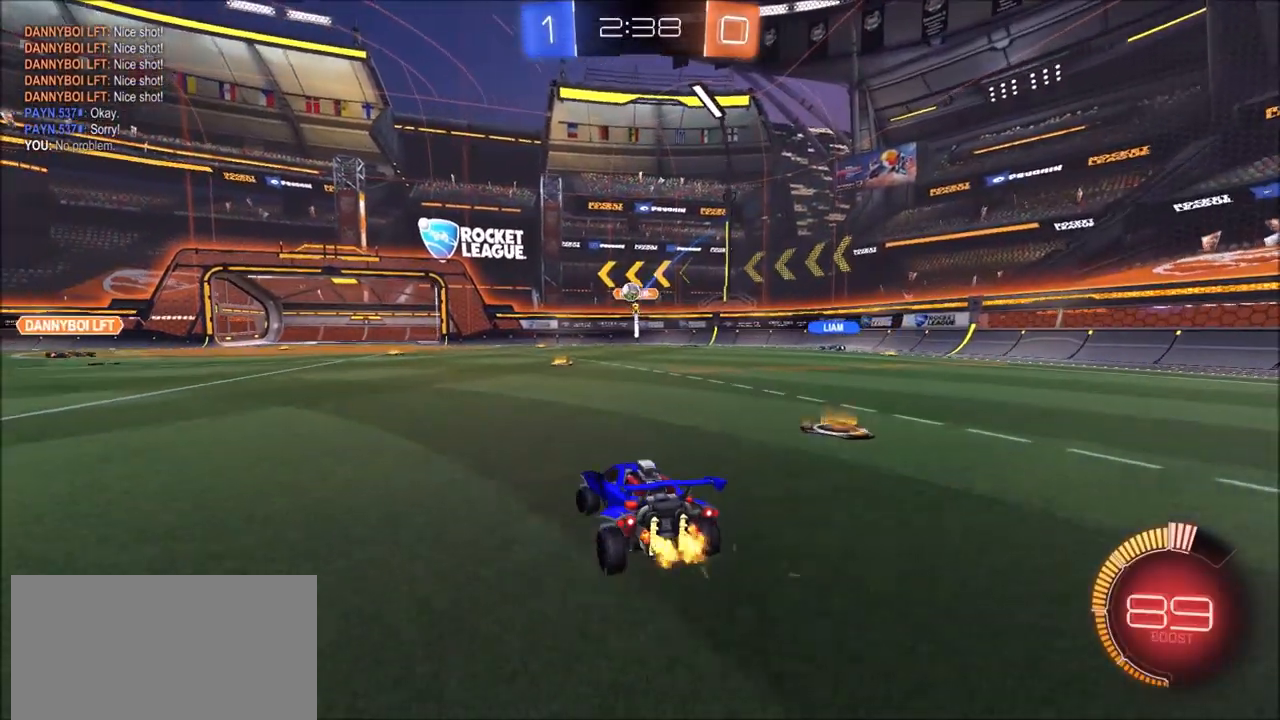
{"buttons": ["L2"], "left_stick": "down", "right_stick": "center", "events": [[200, "R2", "up"], [200, "left_stick", "center"], [233, "L2", "down"], [317, "R2", "down"], [317, "left_stick", "down"], [417, "L3", "down"], [467, "R2", "up"], [500, "L3", "up"]]}
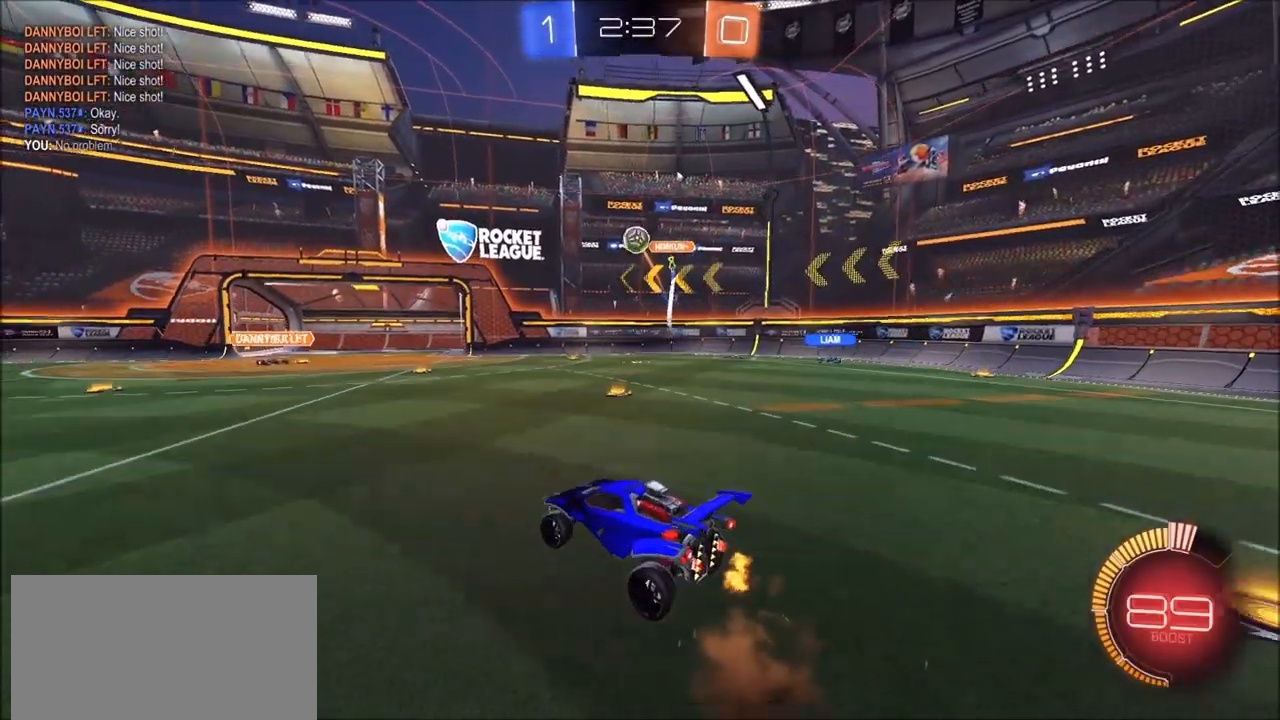
{"buttons": ["CIRCLE", "R2"], "left_stick": "center", "right_stick": "center", "events": [[33, "L2", "up"], [33, "left_stick", "center"], [50, "R2", "down"], [83, "CIRCLE", "down"], [150, "left_stick", "right"], [233, "left_stick", "center"], [350, "left_stick", "left"], [433, "left_stick", "center"]]}
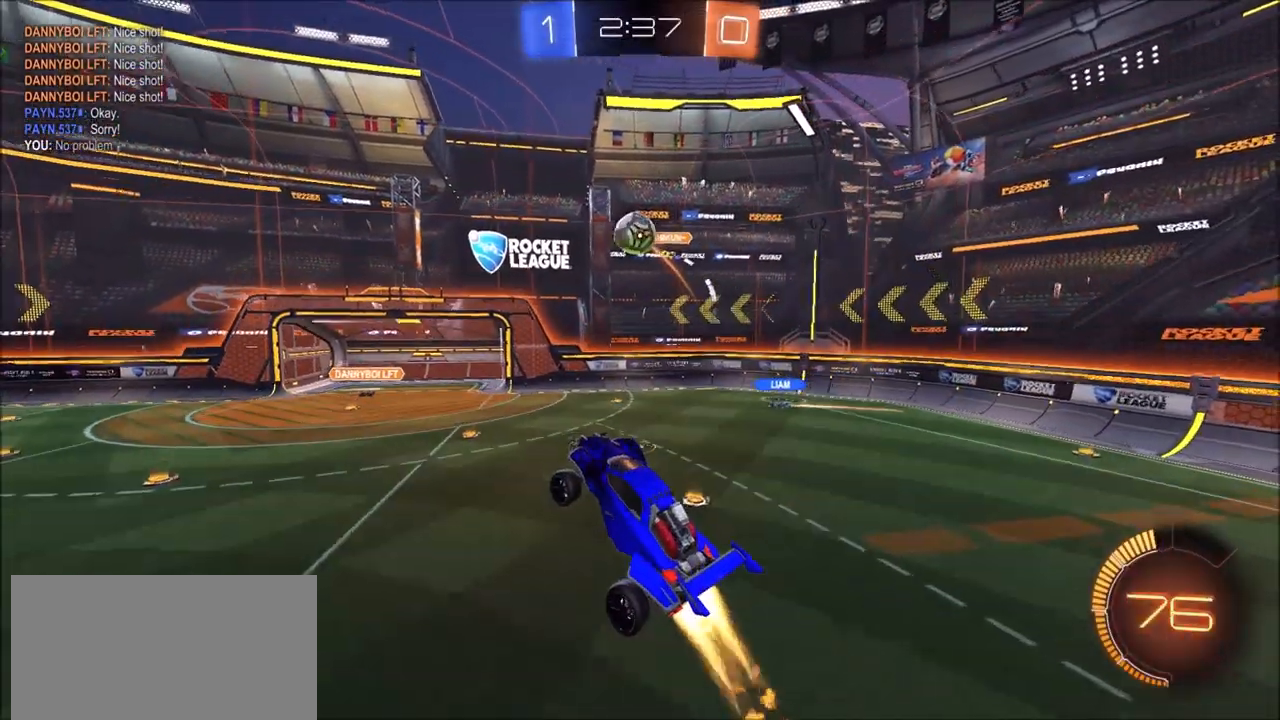
{"buttons": ["CIRCLE", "R2"], "left_stick": "right", "right_stick": "center", "events": [[183, "left_stick", "up"], [233, "CIRCLE", "up"], [267, "left_stick", "up-left"], [367, "CIRCLE", "down"], [417, "left_stick", "right"]]}
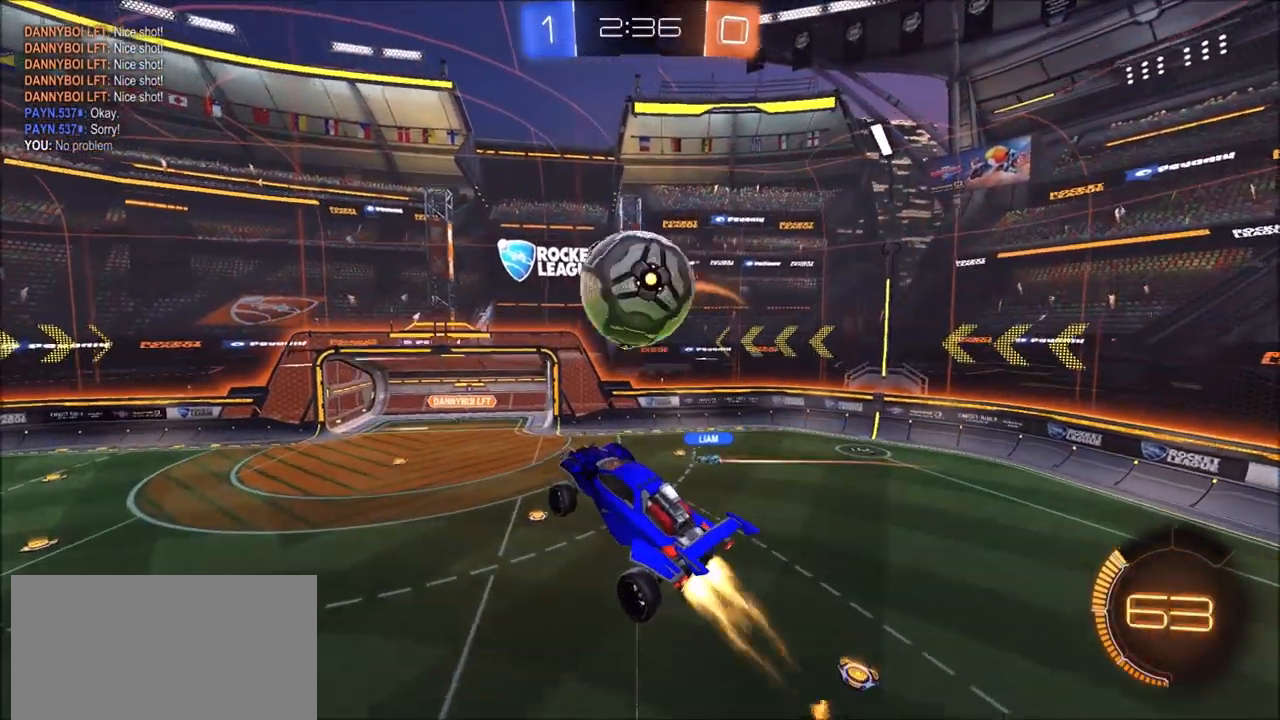
{"buttons": ["L1"], "left_stick": "down-left", "right_stick": "center", "events": [[33, "L1", "down"], [50, "CIRCLE", "up"], [100, "left_stick", "down-right"], [167, "R2", "up"], [483, "left_stick", "down-left"]]}
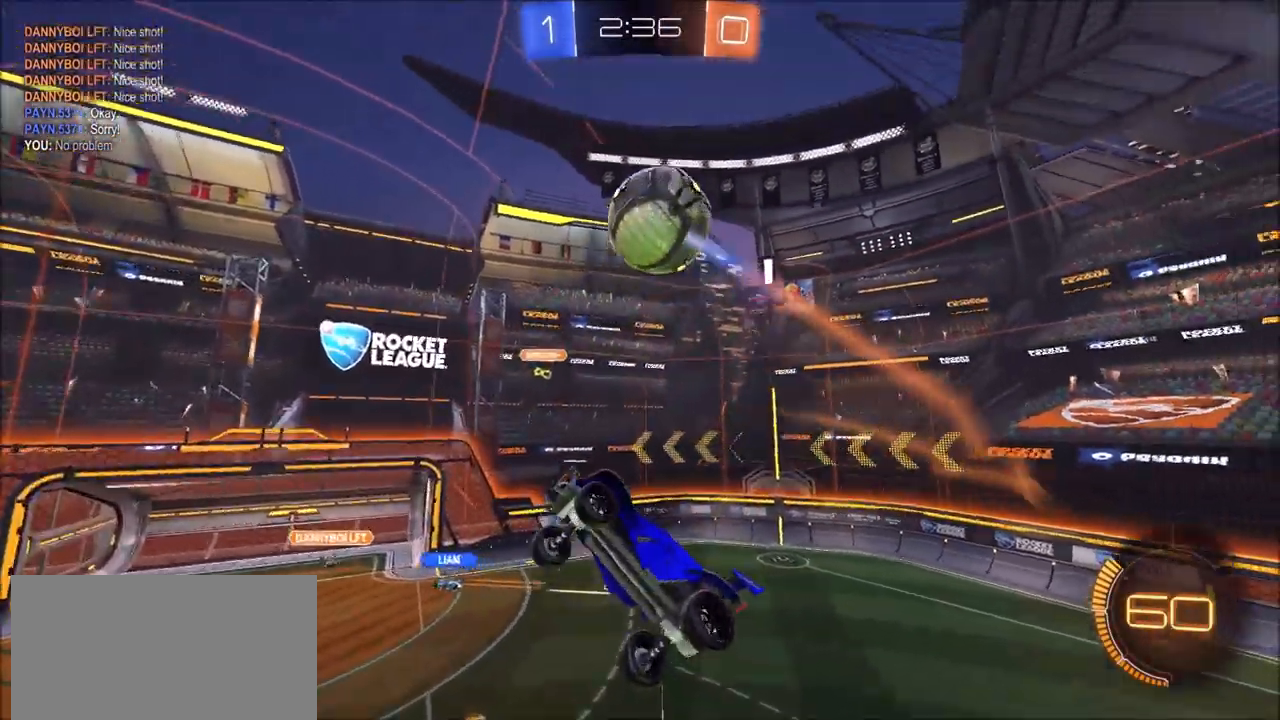
{"buttons": ["R2"], "left_stick": "down-right", "right_stick": "center", "events": [[17, "R2", "down"], [50, "L1", "up"], [117, "R2", "up"], [117, "left_stick", "down"], [283, "left_stick", "down-right"], [500, "R2", "down"]]}
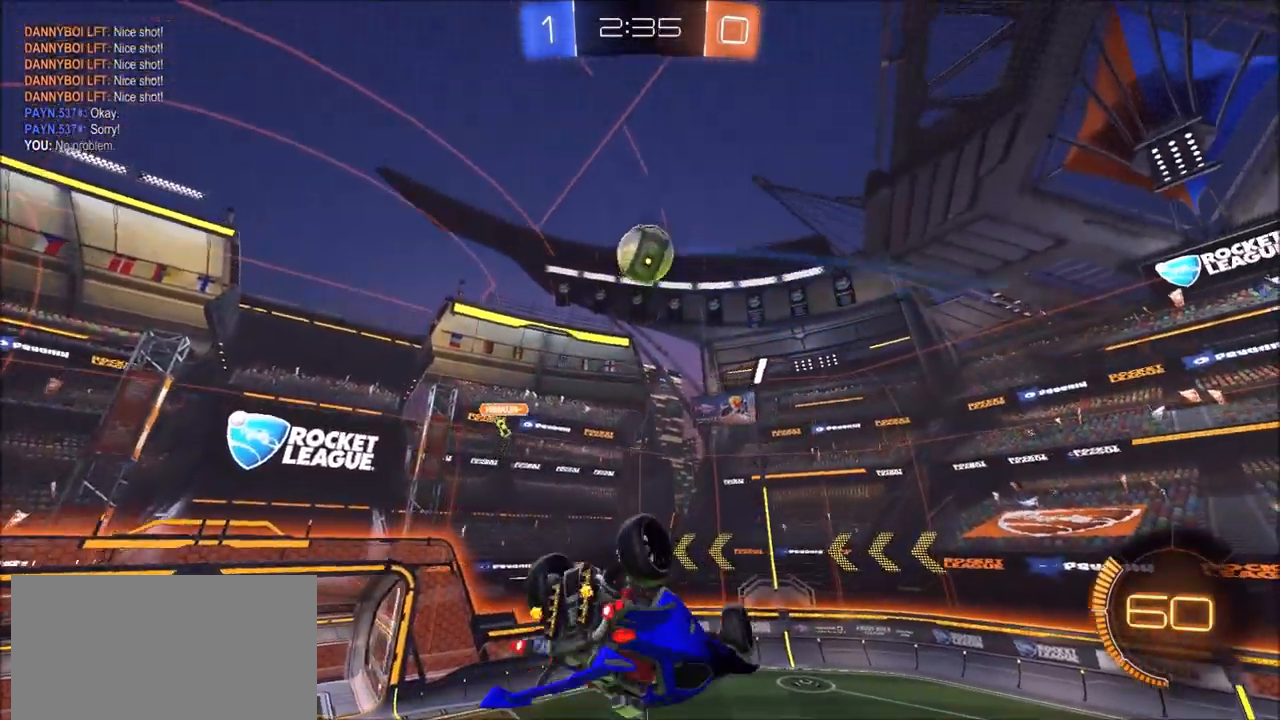
{"buttons": ["R2"], "left_stick": "center", "right_stick": "center", "events": [[67, "left_stick", "right"], [83, "L1", "down"], [200, "L1", "up"], [200, "left_stick", "center"]]}
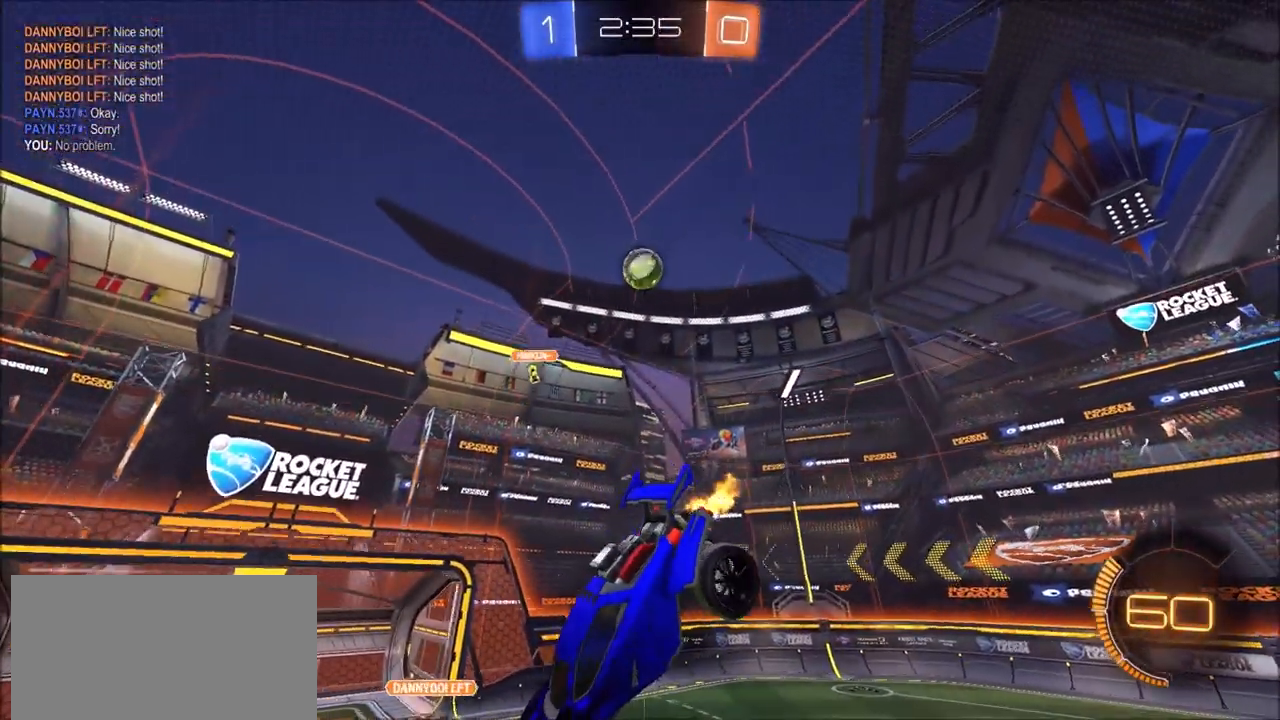
{"buttons": ["R2"], "left_stick": "center", "right_stick": "center", "events": [[300, "left_stick", "down"], [433, "left_stick", "center"]]}
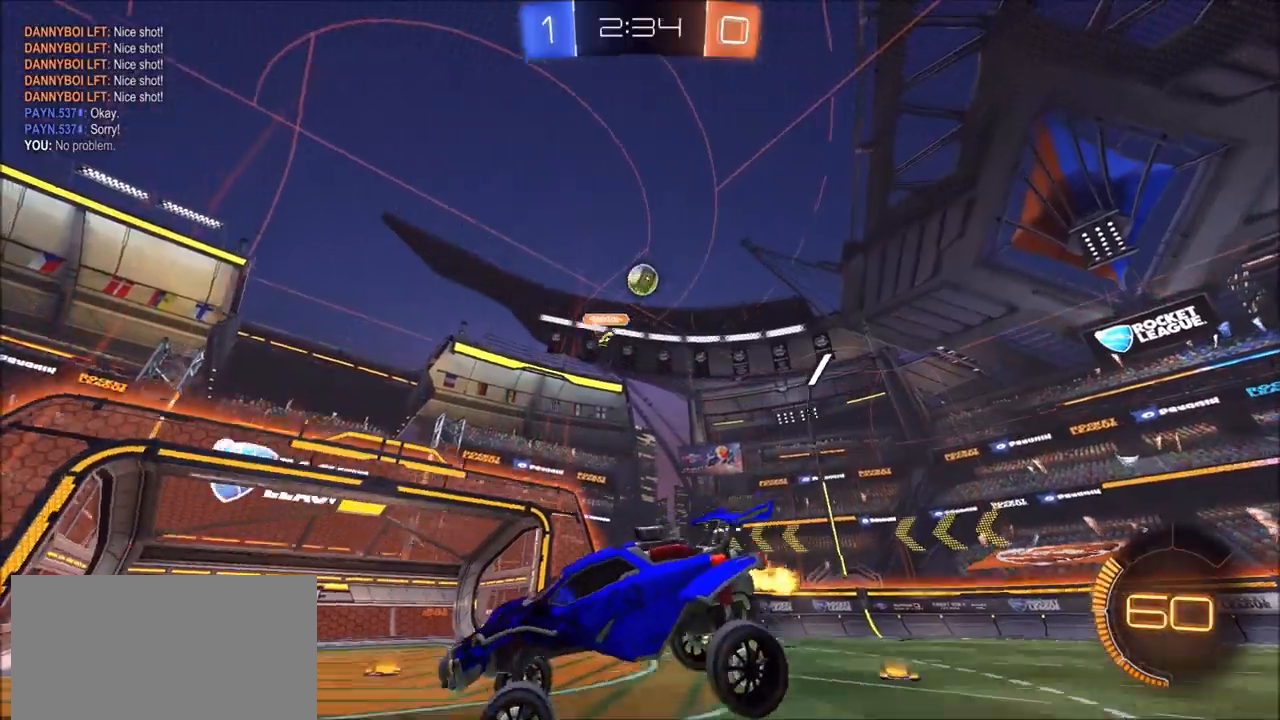
{"buttons": ["R2"], "left_stick": "up-right", "right_stick": "center", "events": [[283, "left_stick", "up-right"], [383, "L1", "down"], [500, "L1", "up"]]}
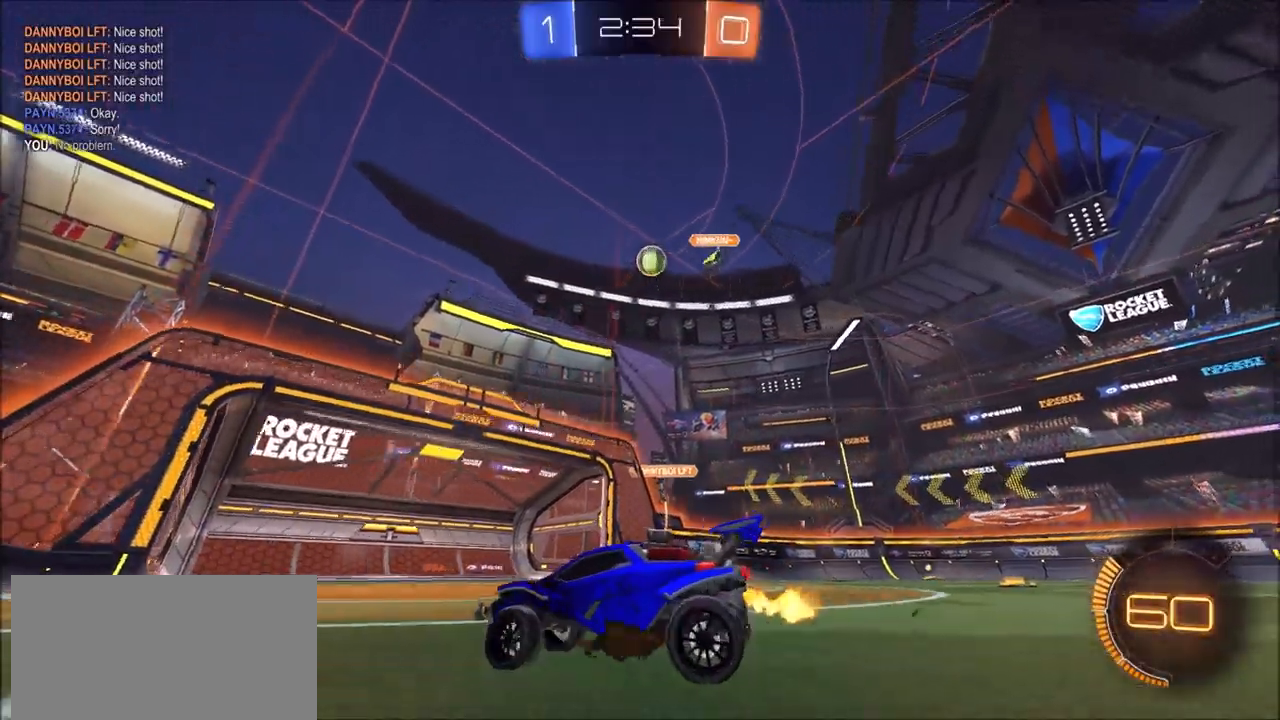
{"buttons": ["R2"], "left_stick": "center", "right_stick": "center", "events": [[250, "R2", "up"], [267, "L2", "down"], [417, "L2", "up"], [417, "R2", "down"], [483, "left_stick", "center"]]}
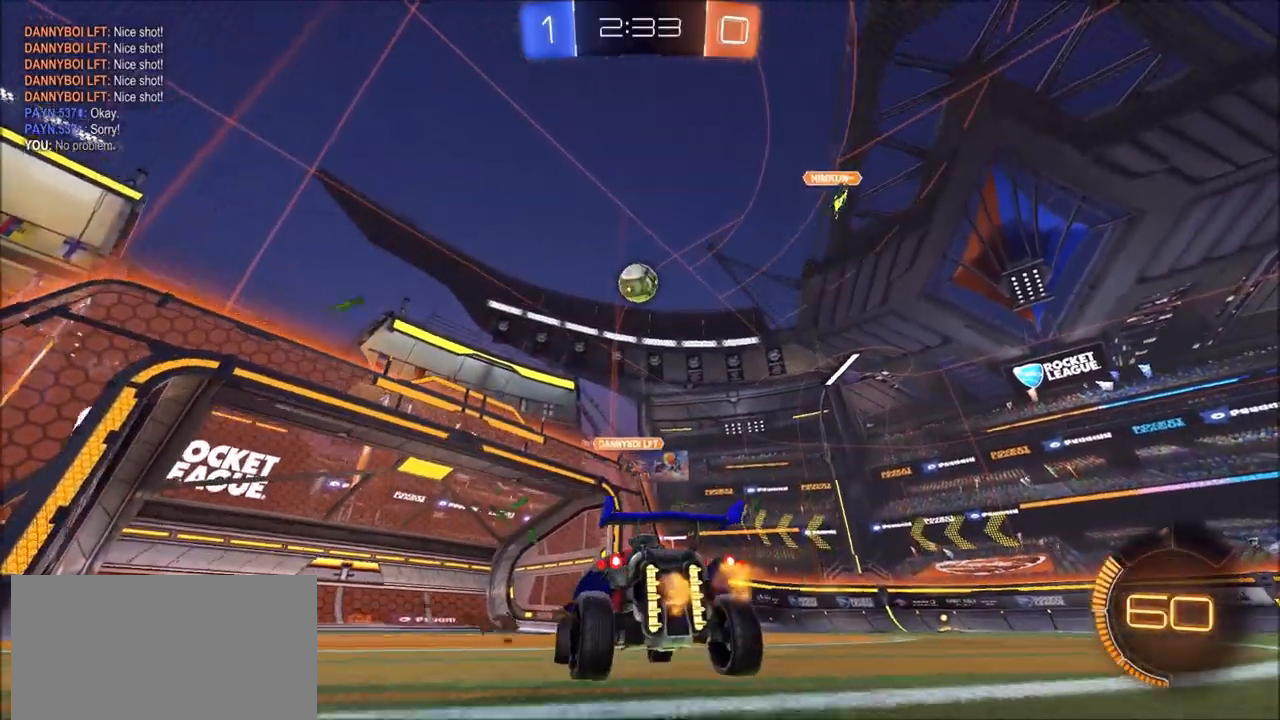
{"buttons": ["CIRCLE", "R2"], "left_stick": "down-right", "right_stick": "center", "events": [[133, "left_stick", "left"], [183, "left_stick", "down"], [217, "CIRCLE", "down"], [433, "left_stick", "down-right"]]}
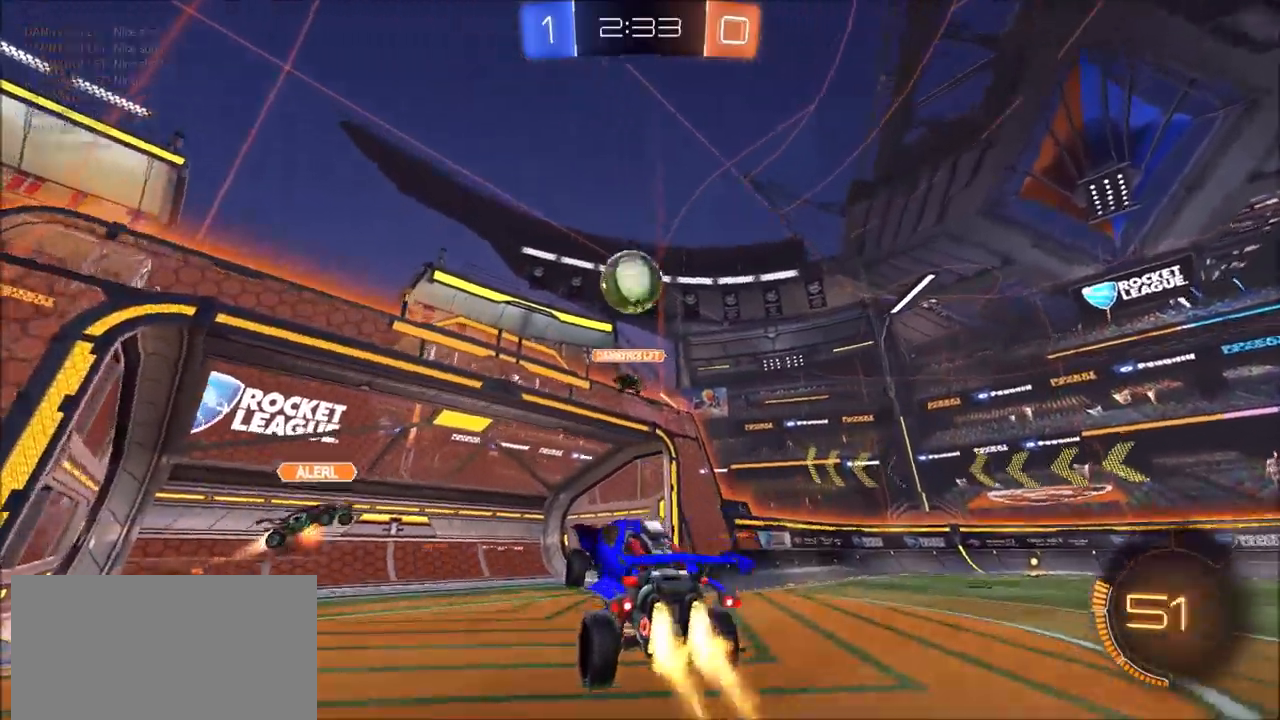
{"buttons": ["R2"], "left_stick": "up-left", "right_stick": "center", "events": [[117, "left_stick", "center"], [250, "left_stick", "up-left"], [283, "CIRCLE", "up"]]}
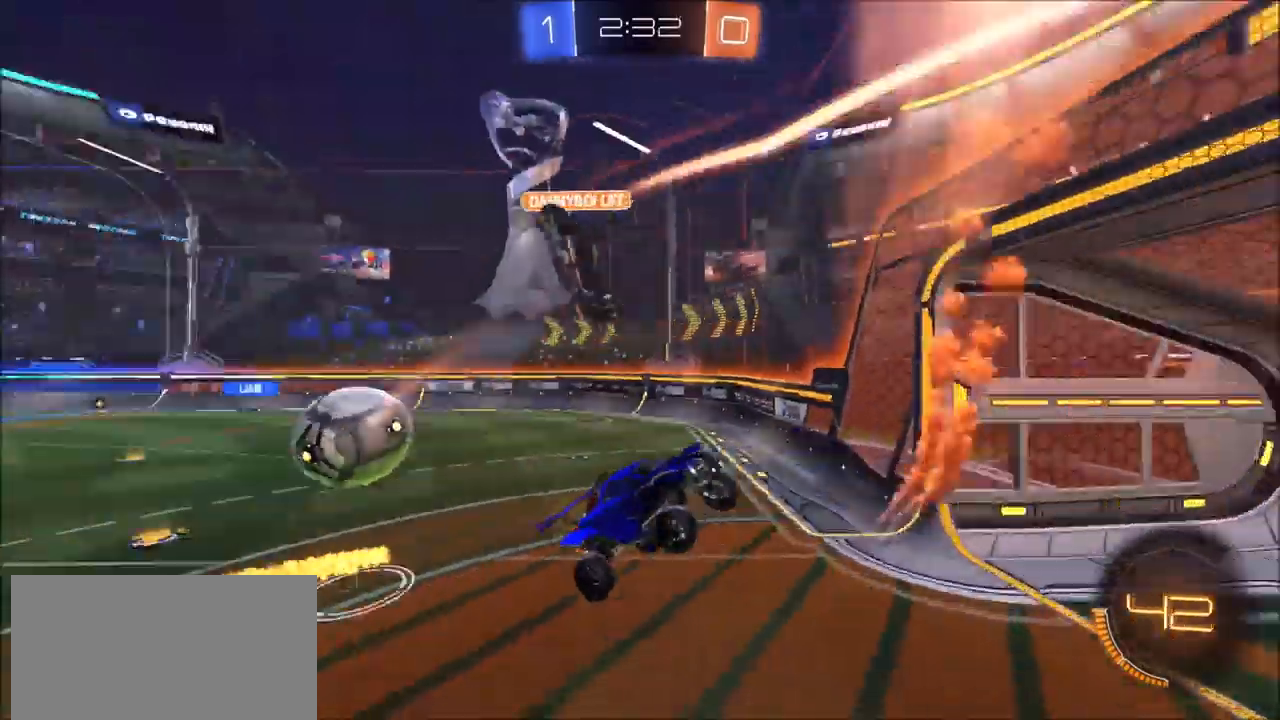
{"buttons": [], "left_stick": "left", "right_stick": "center", "events": [[83, "left_stick", "center"], [117, "R2", "up"], [417, "left_stick", "left"]]}
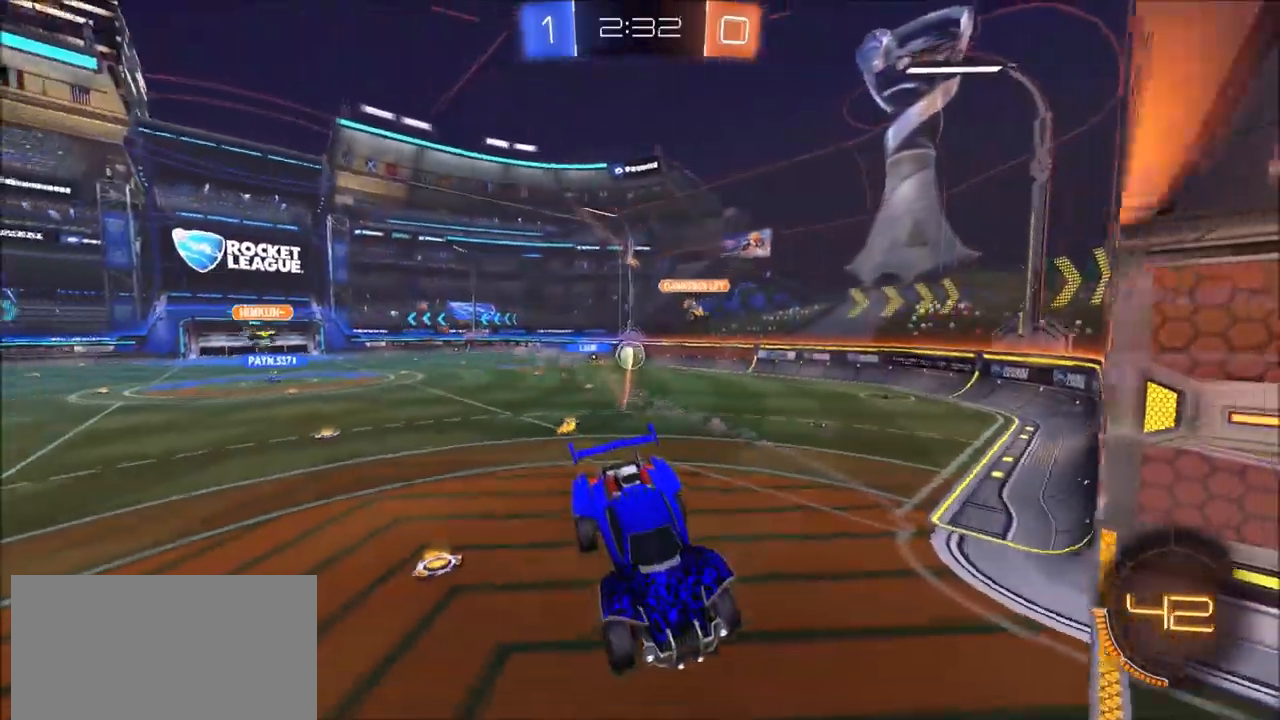
{"buttons": ["L1", "R2"], "left_stick": "left", "right_stick": "center", "events": [[67, "L1", "down"], [150, "R2", "down"], [217, "L1", "up"], [367, "L1", "down"]]}
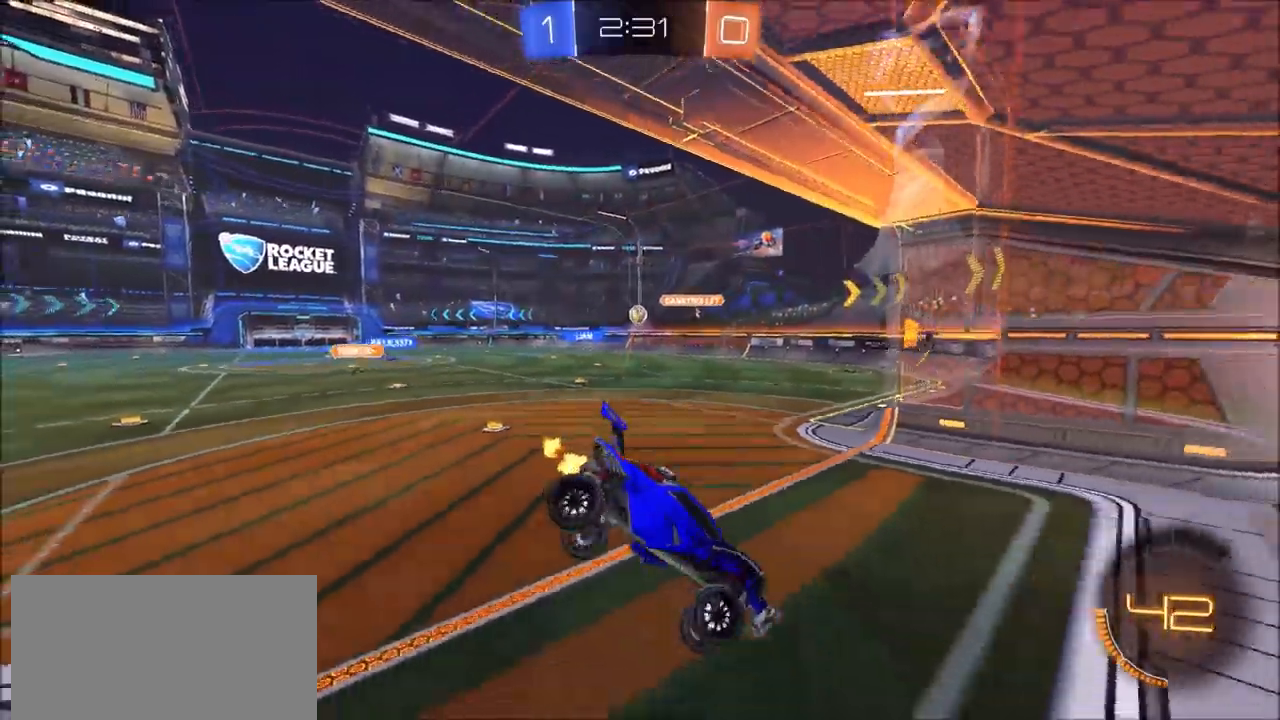
{"buttons": ["R1", "R2"], "left_stick": "center", "right_stick": "center", "events": [[67, "L1", "up"], [467, "R1", "down"], [467, "left_stick", "center"]]}